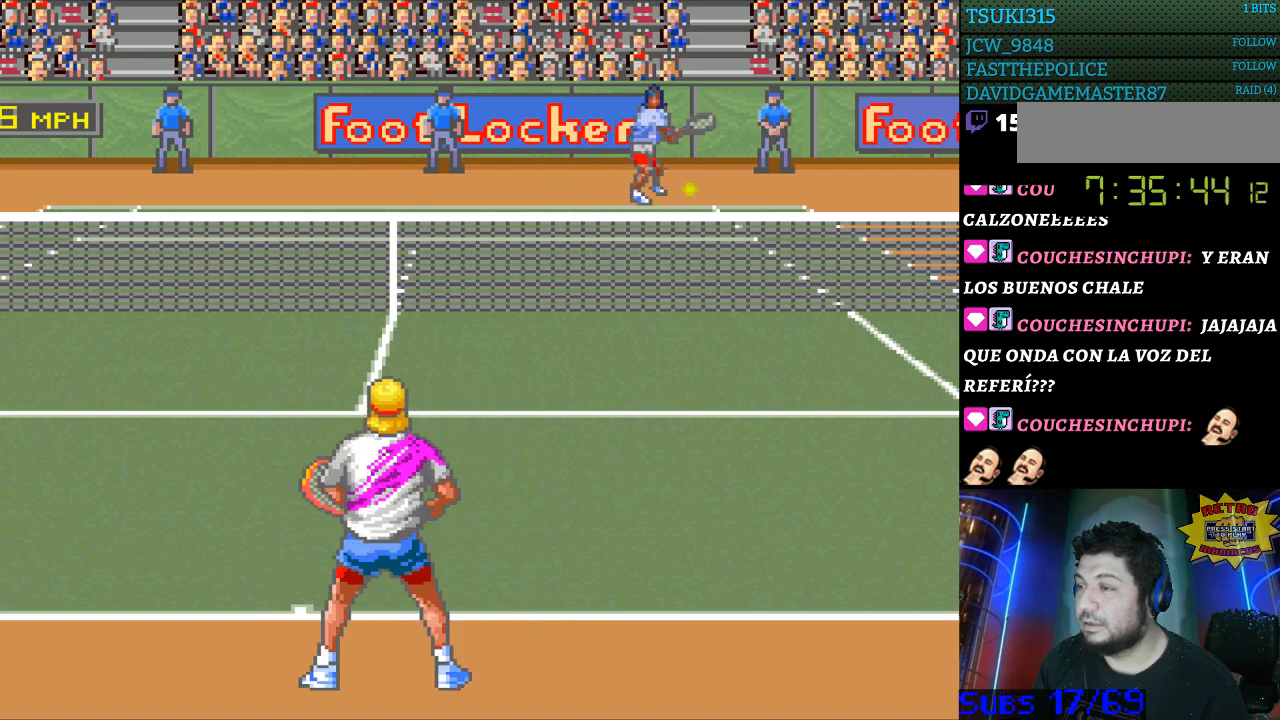
Gameplay with a controller (Nintendo layout); each line is a JSON object with the inputs held at the frame after it. "events" lists button and stick changes between this image and that frame as [ms after this image, input, new state], when the widget could be followed in between. Not read: L3 R3.
{"buttons": [], "events": [[300, "DPAD_RIGHT", "down"], [467, "DPAD_RIGHT", "up"]]}
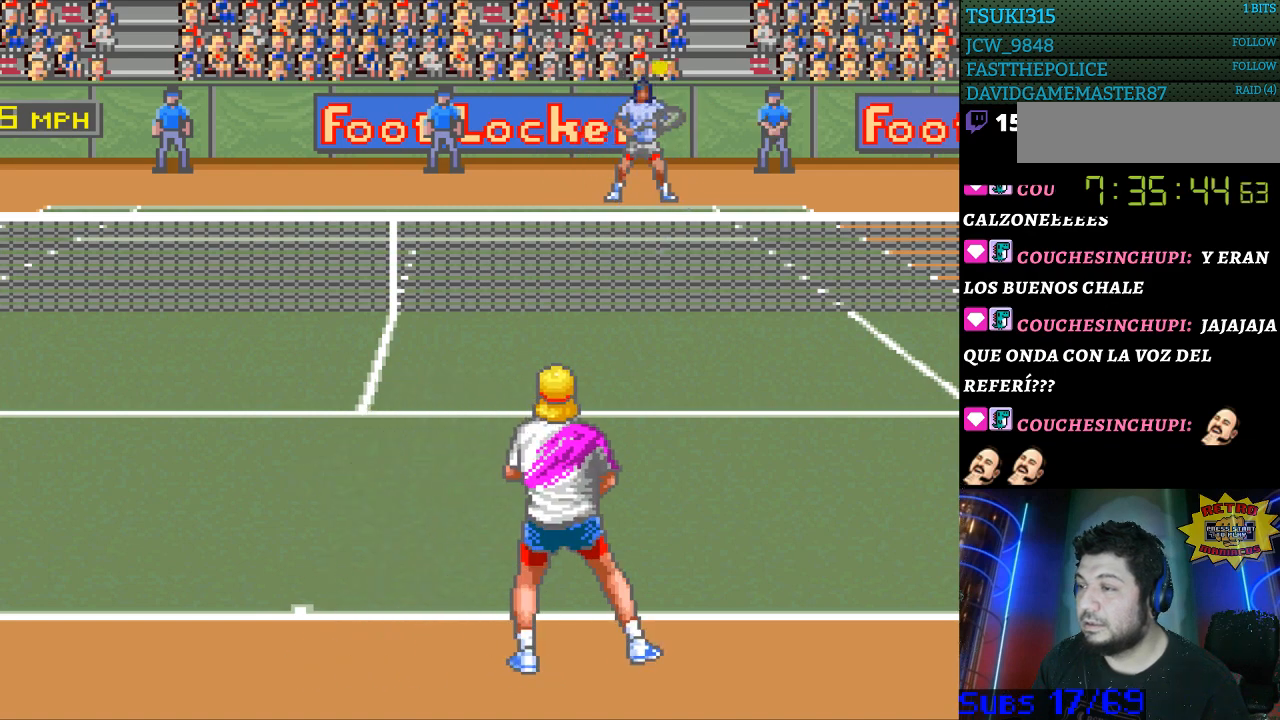
{"buttons": [], "events": [[267, "DPAD_LEFT", "down"], [433, "DPAD_LEFT", "up"]]}
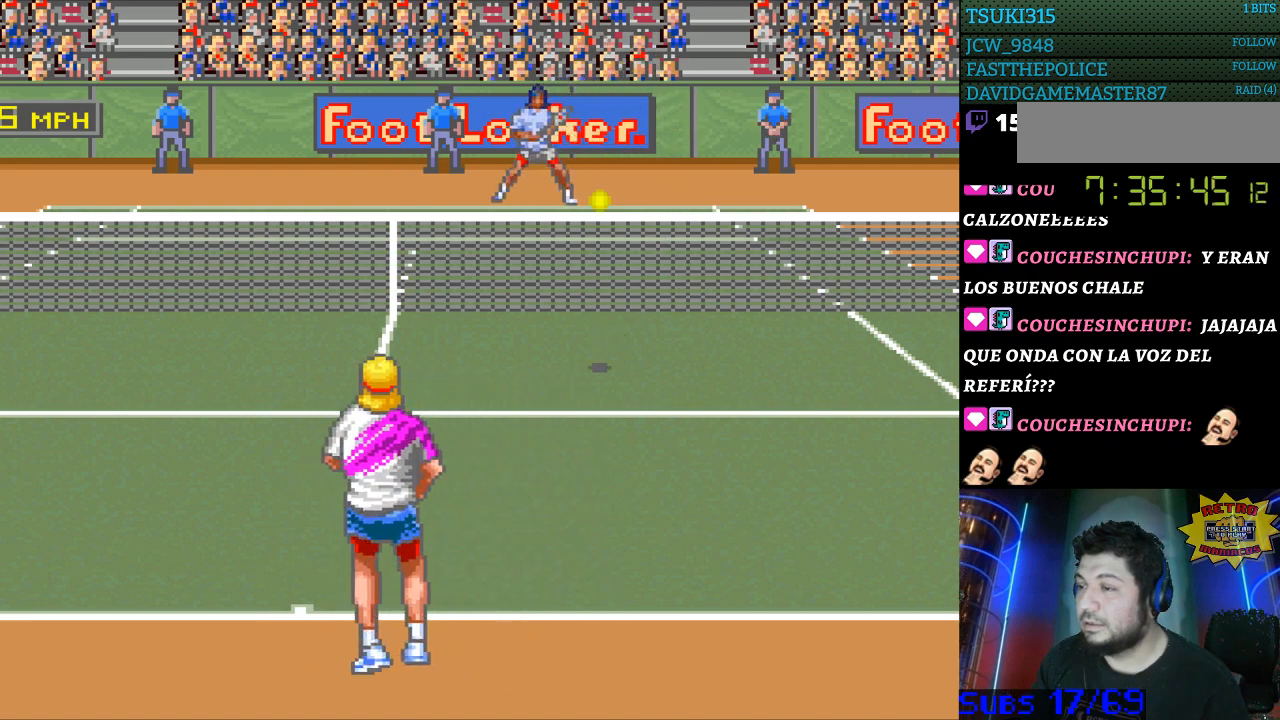
{"buttons": [], "events": [[267, "B", "down"], [367, "B", "up"]]}
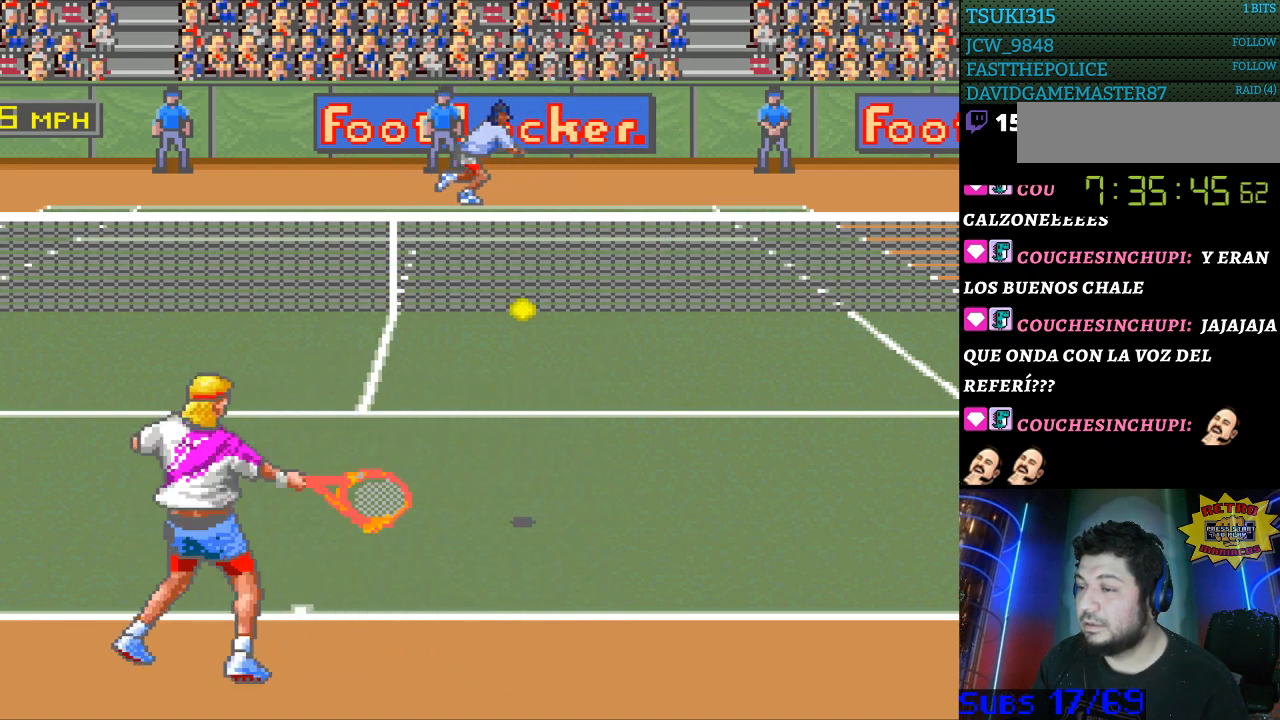
{"buttons": ["DPAD_RIGHT"], "events": [[400, "DPAD_RIGHT", "down"]]}
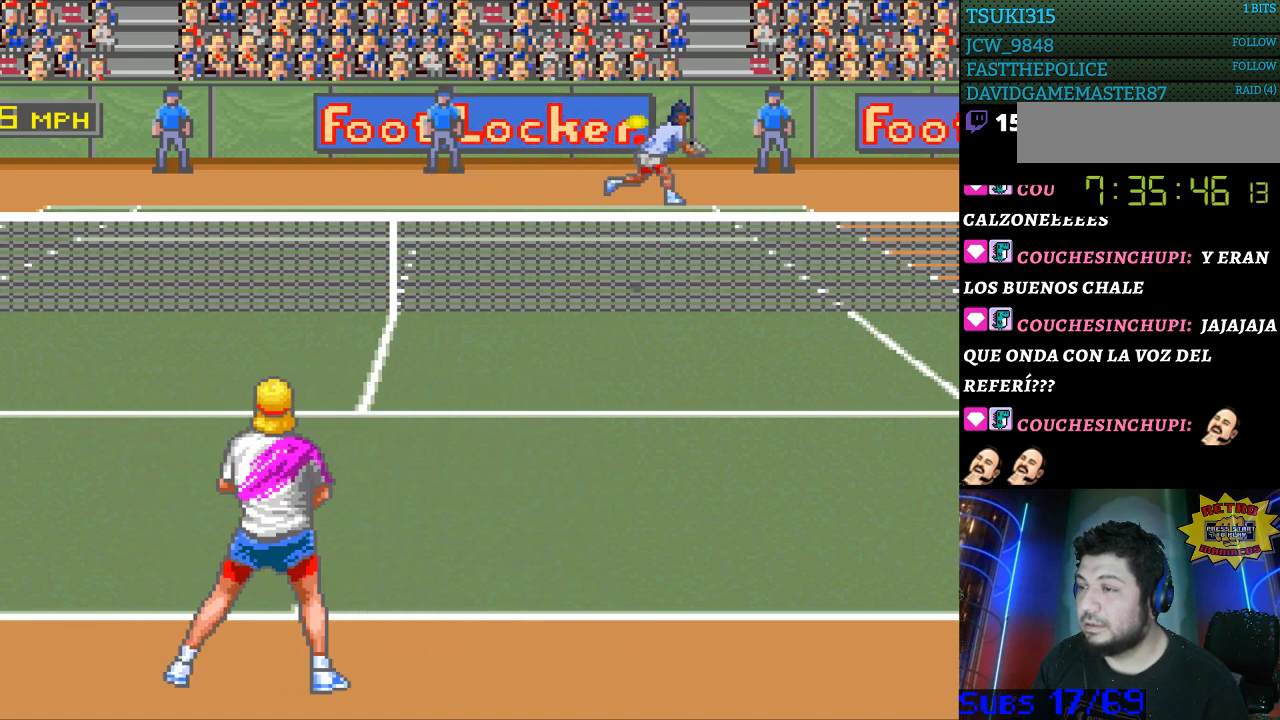
{"buttons": [], "events": [[67, "DPAD_RIGHT", "up"]]}
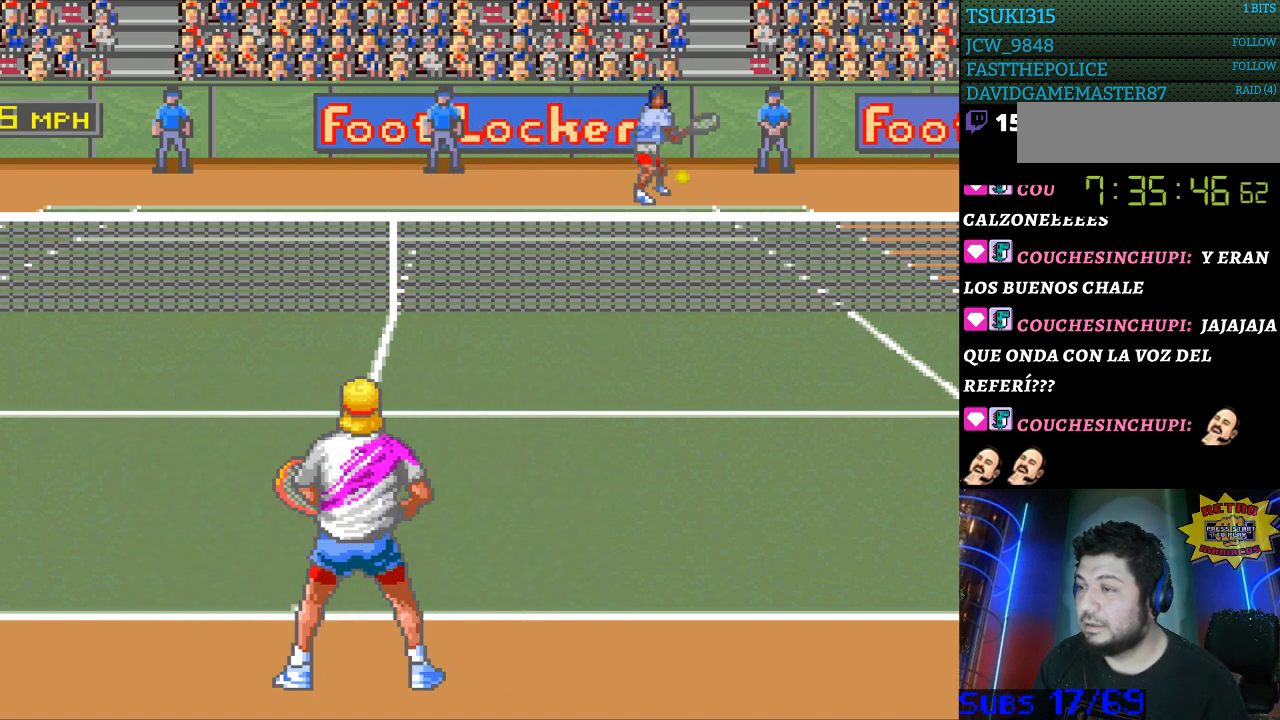
{"buttons": [], "events": [[300, "DPAD_RIGHT", "down"], [400, "DPAD_RIGHT", "up"]]}
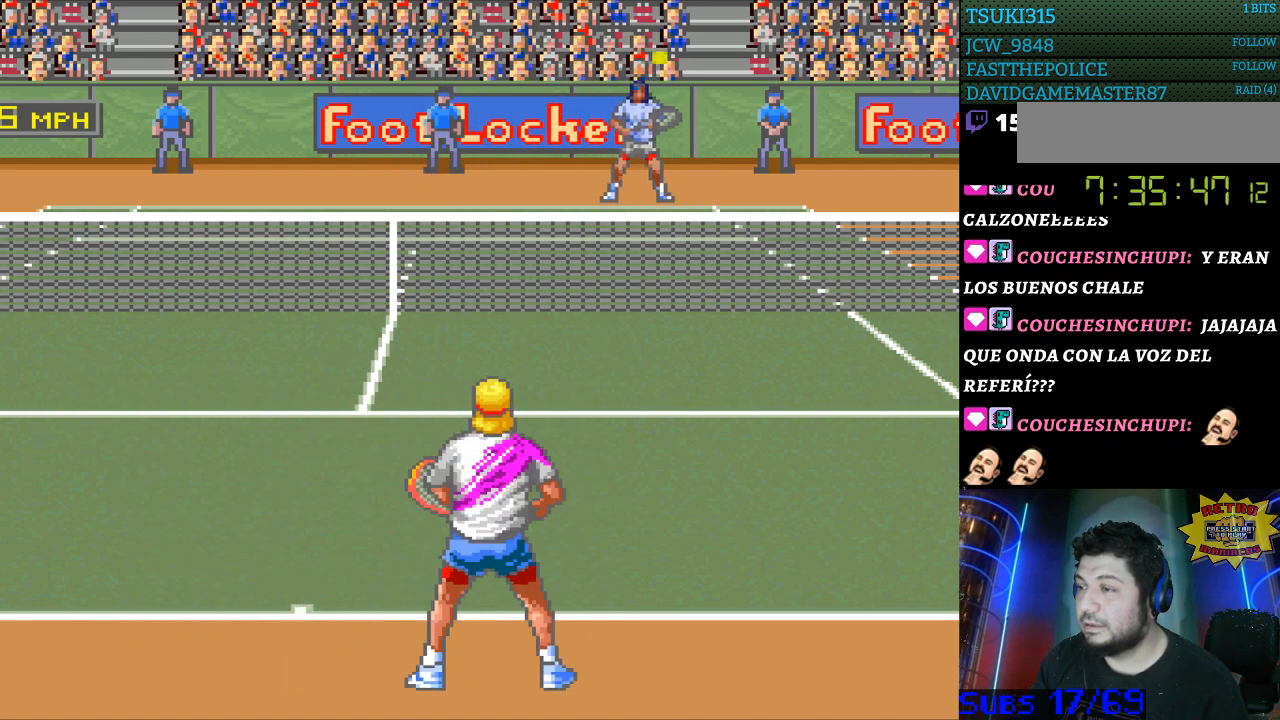
{"buttons": [], "events": []}
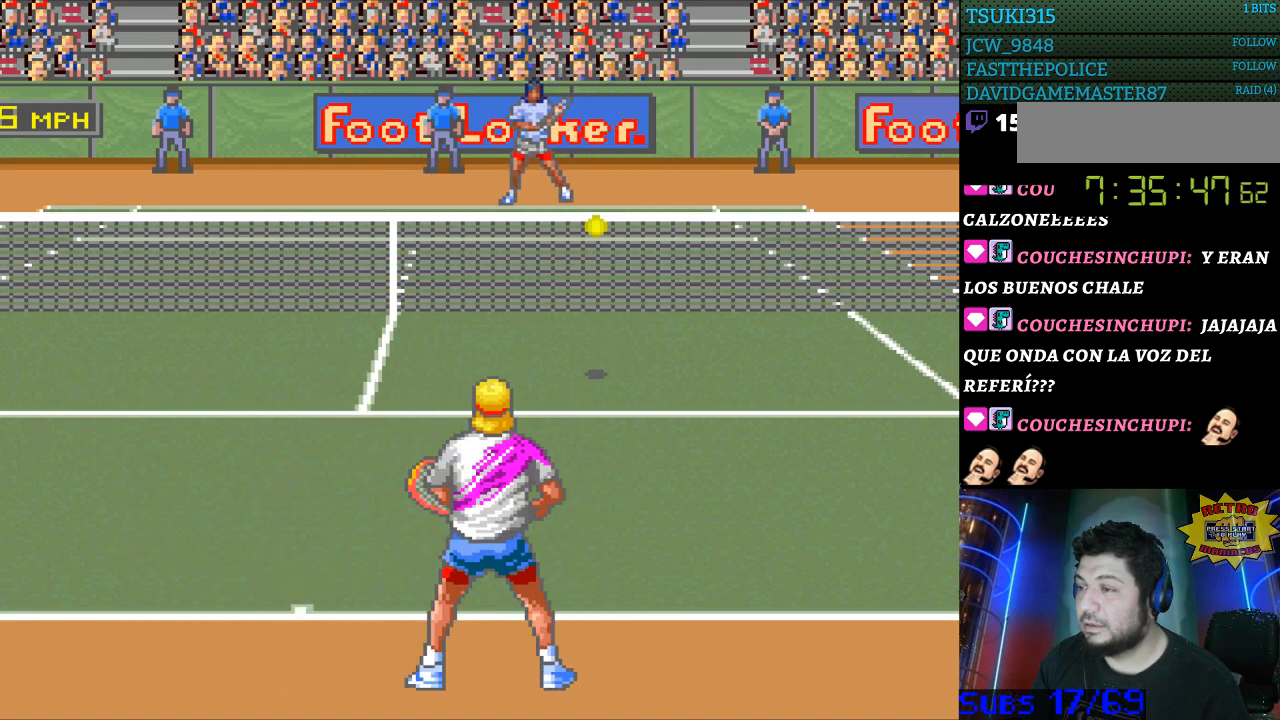
{"buttons": [], "events": [[100, "DPAD_RIGHT", "down"], [200, "DPAD_RIGHT", "up"], [300, "B", "down"], [400, "B", "up"]]}
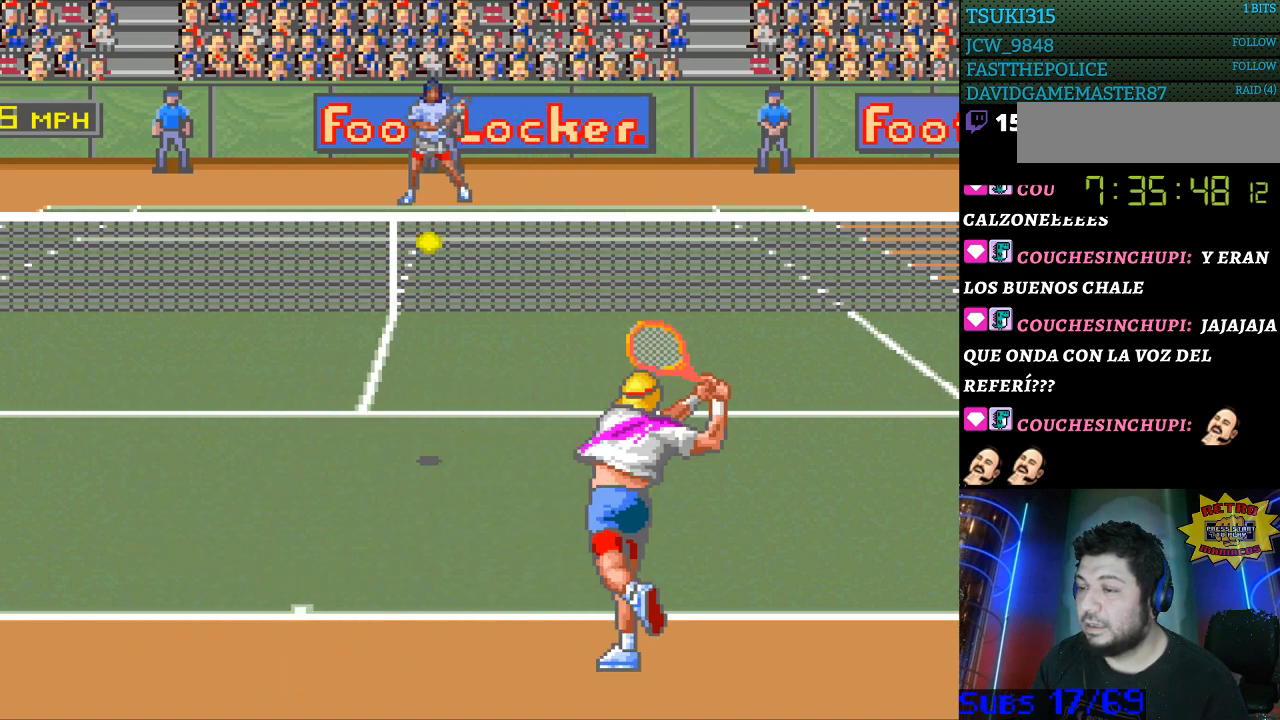
{"buttons": ["DPAD_LEFT"], "events": [[267, "DPAD_LEFT", "down"]]}
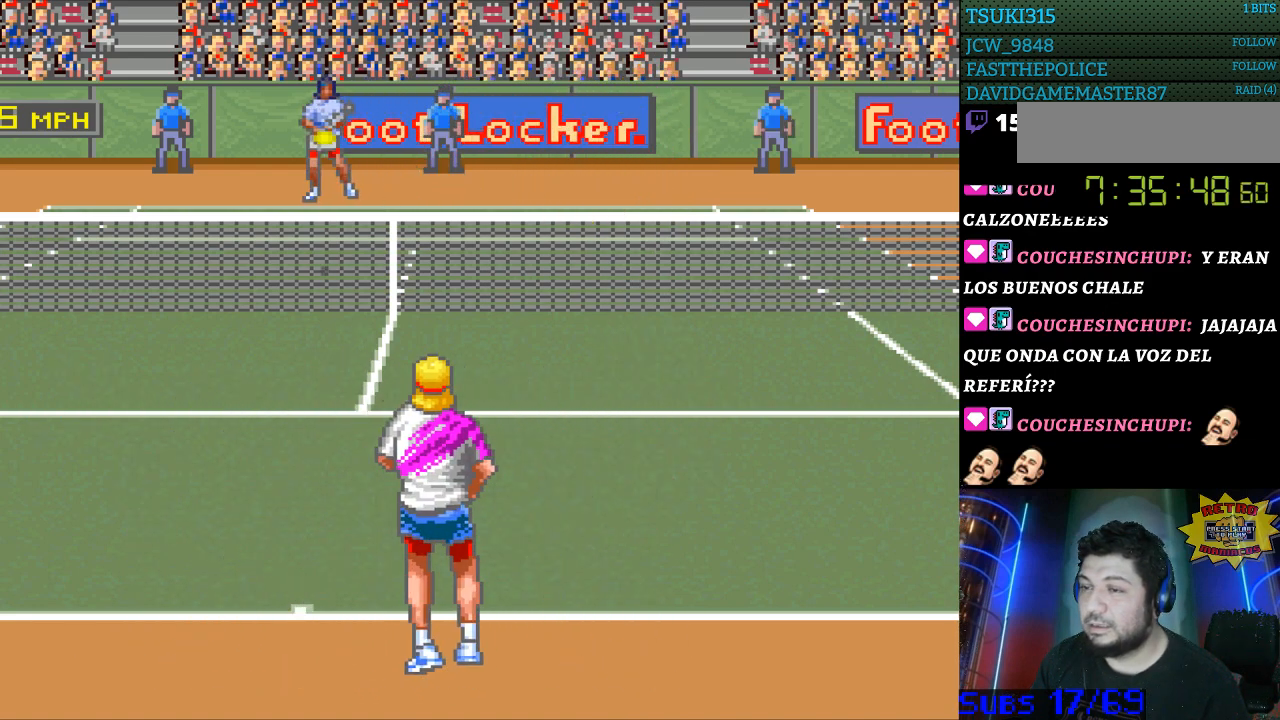
{"buttons": [], "events": [[267, "DPAD_LEFT", "up"]]}
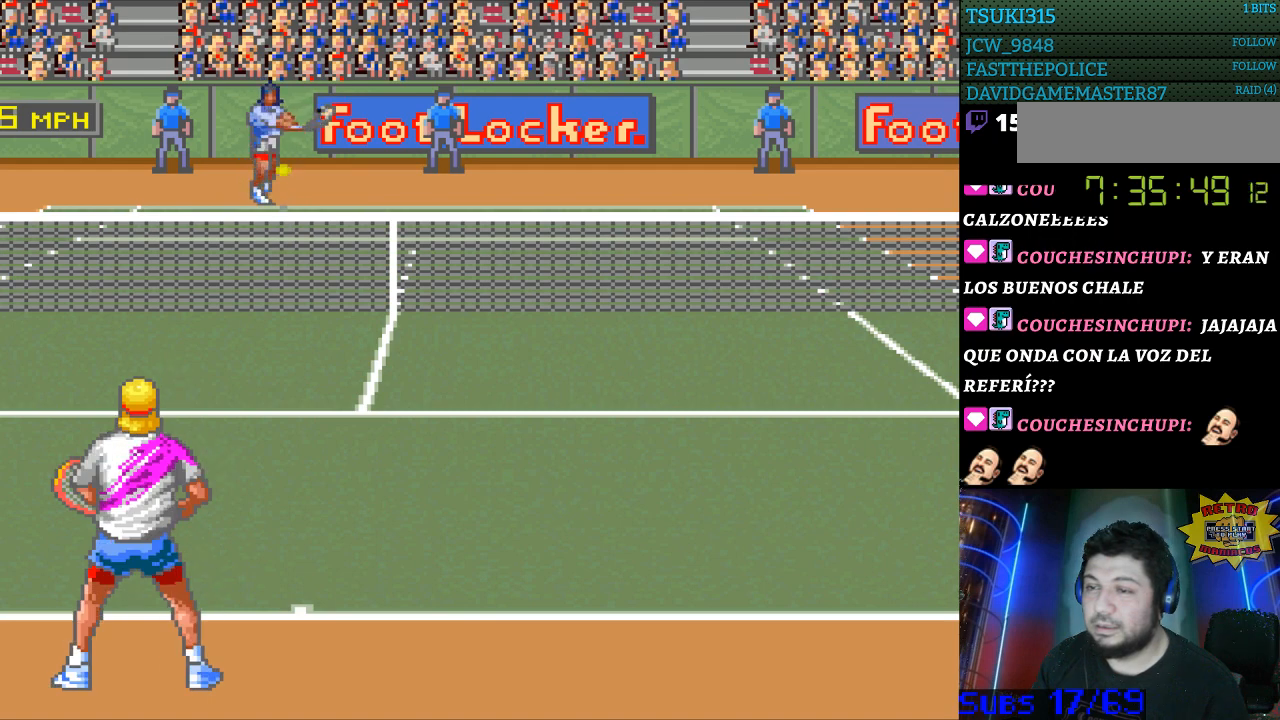
{"buttons": [], "events": [[333, "DPAD_RIGHT", "down"], [433, "DPAD_RIGHT", "up"]]}
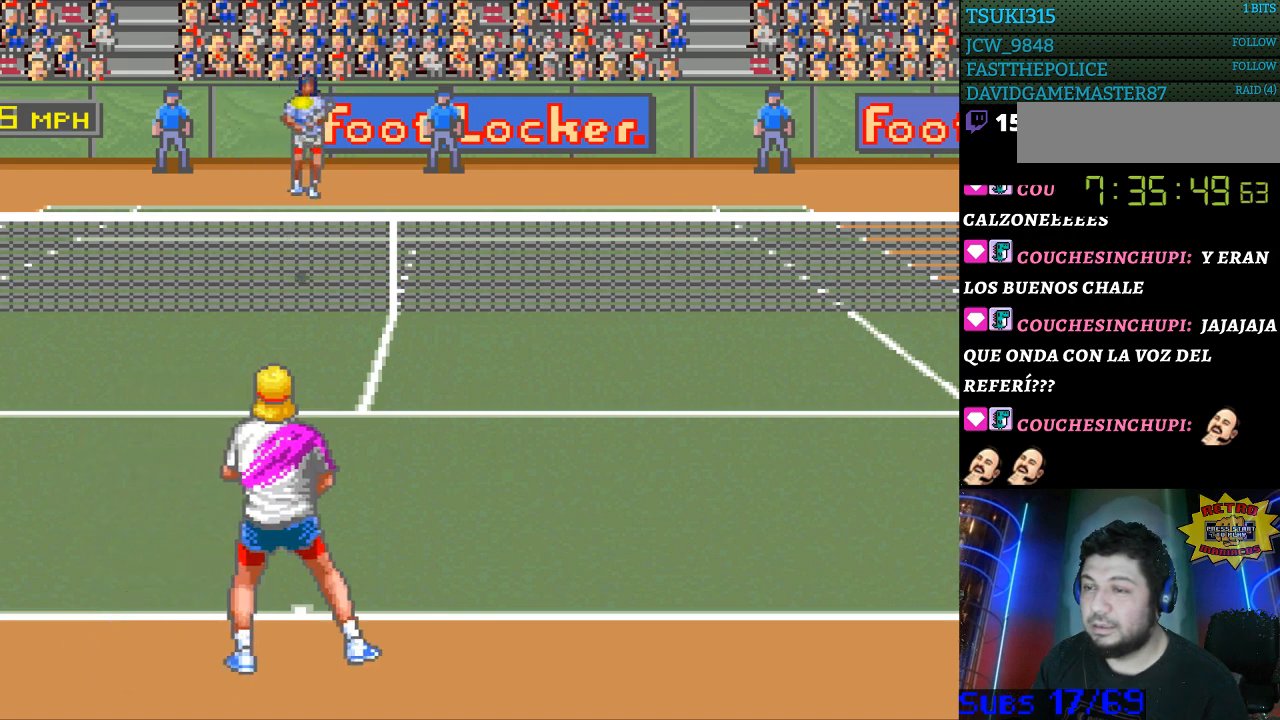
{"buttons": [], "events": []}
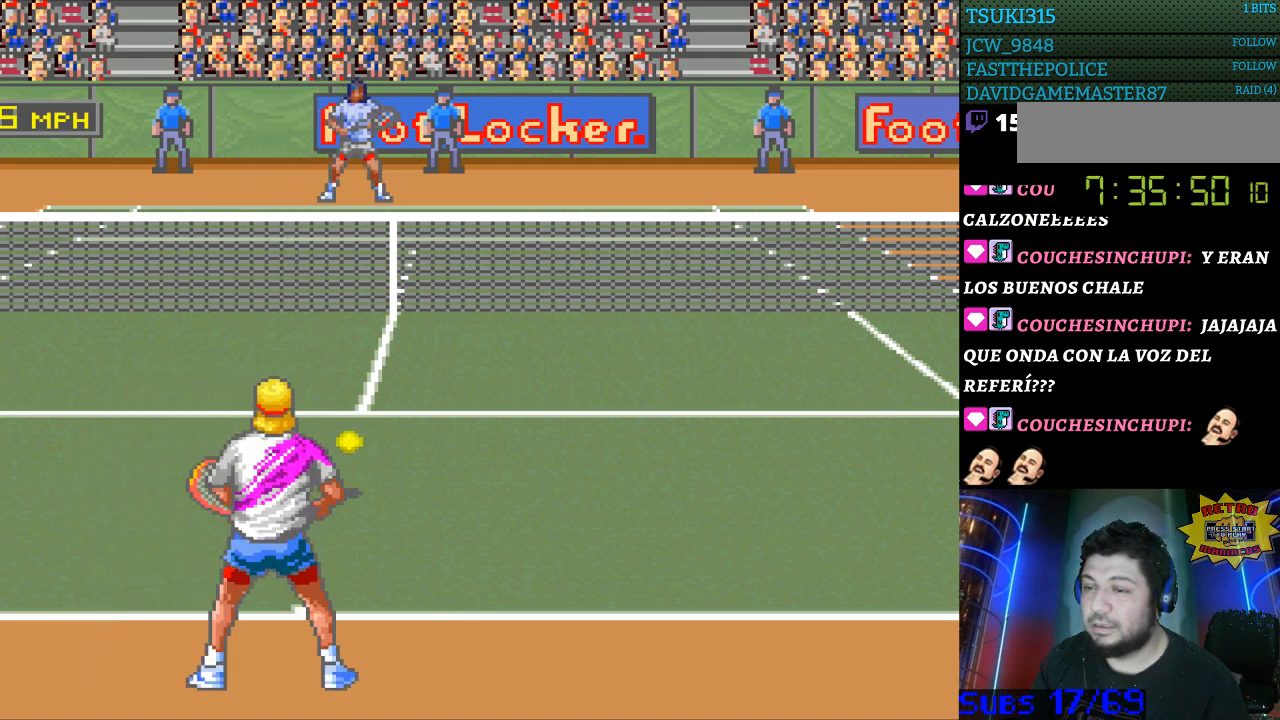
{"buttons": [], "events": [[33, "B", "down"], [133, "B", "up"]]}
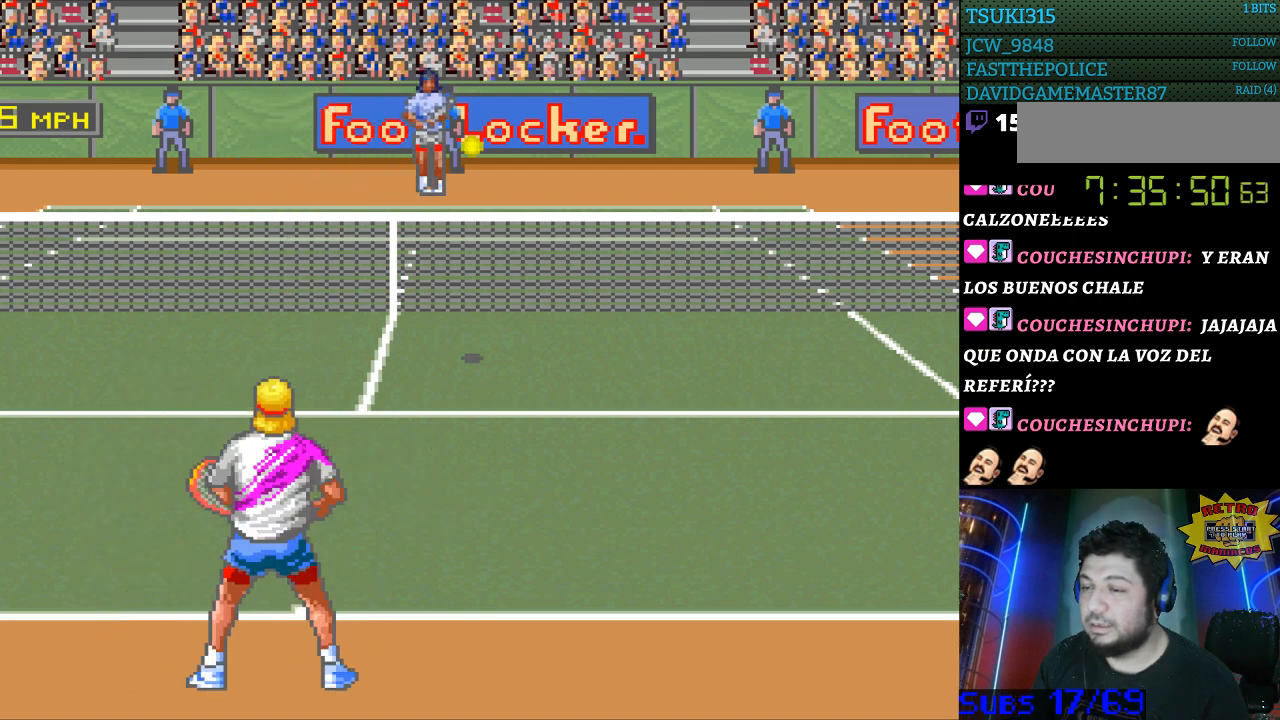
{"buttons": [], "events": []}
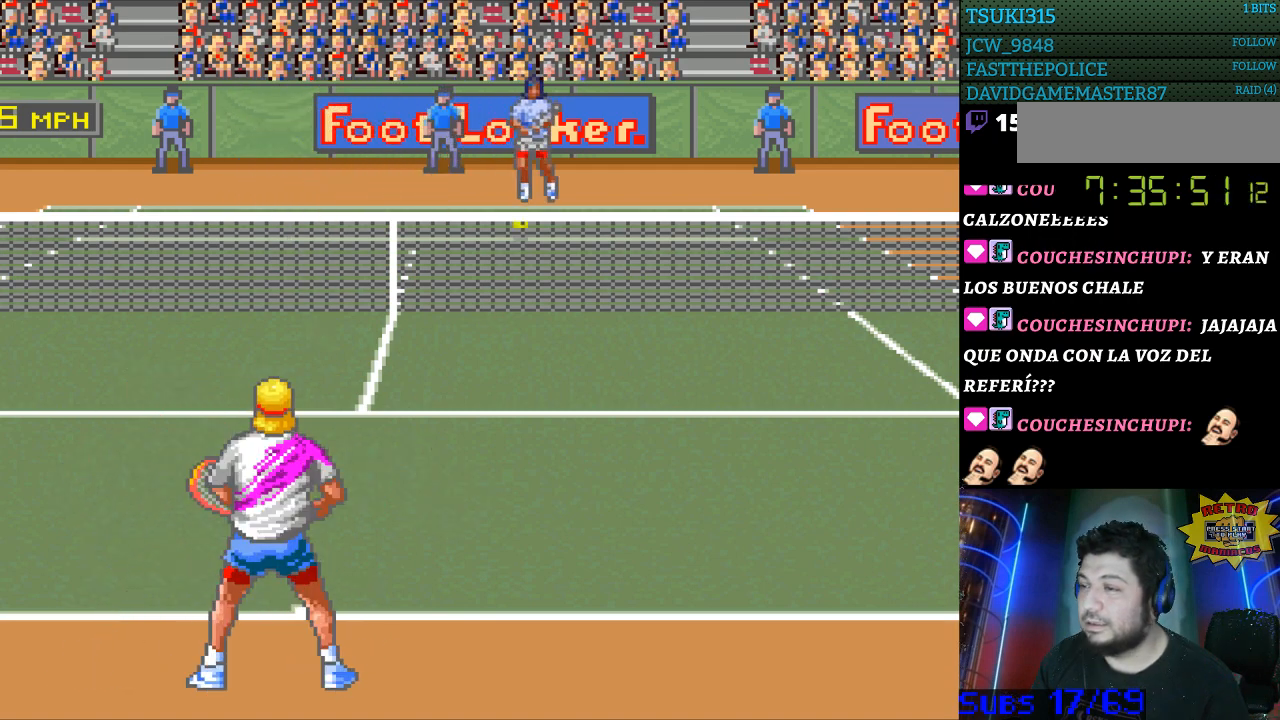
{"buttons": [], "events": []}
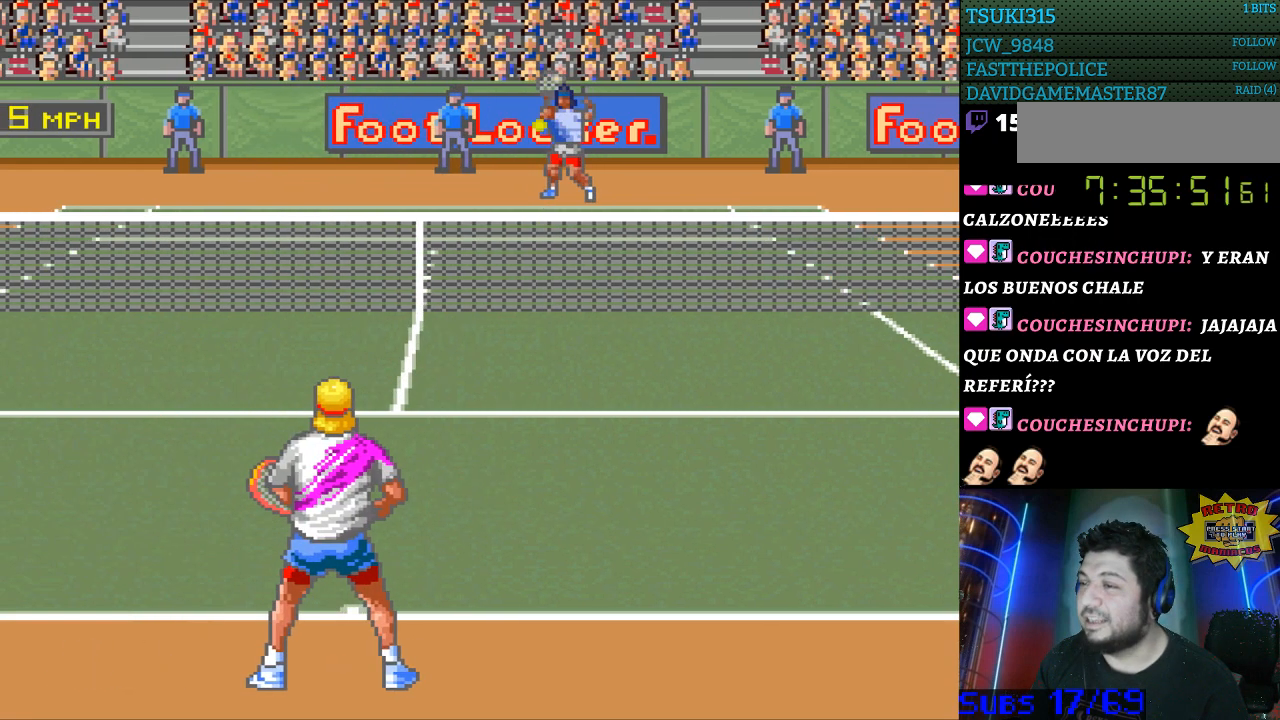
{"buttons": [], "events": []}
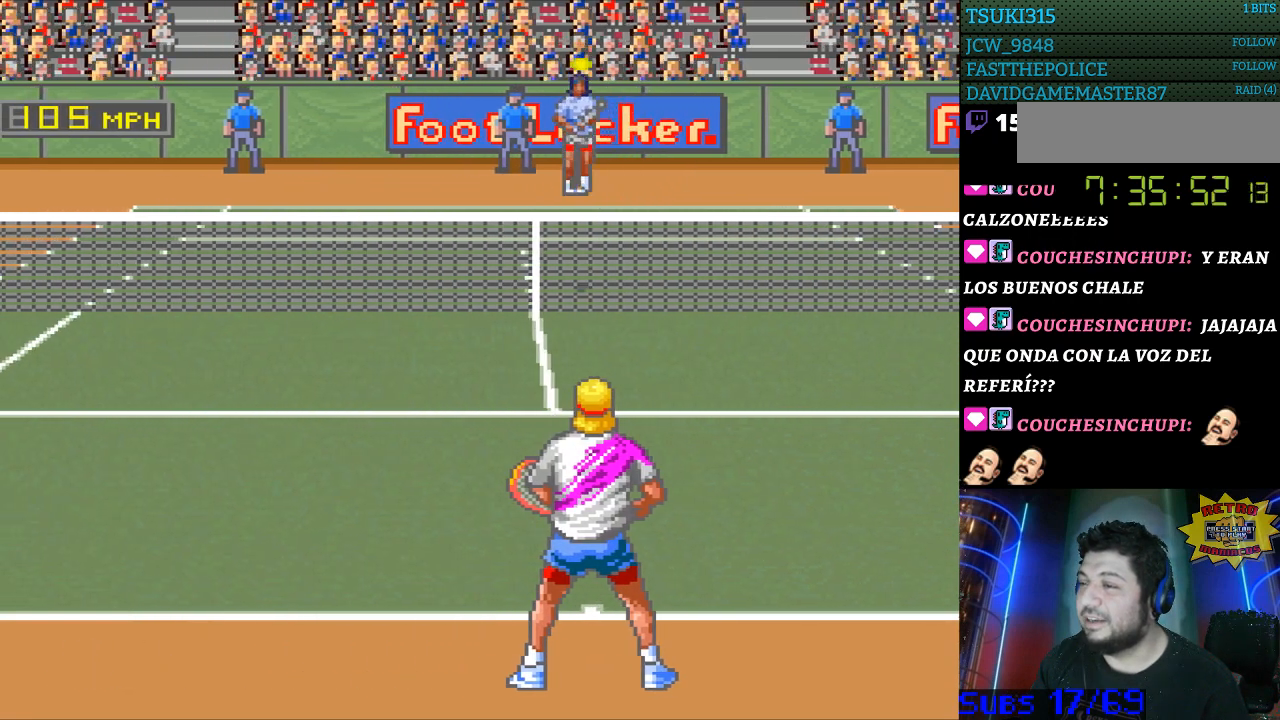
{"buttons": ["B"], "events": [[500, "B", "down"]]}
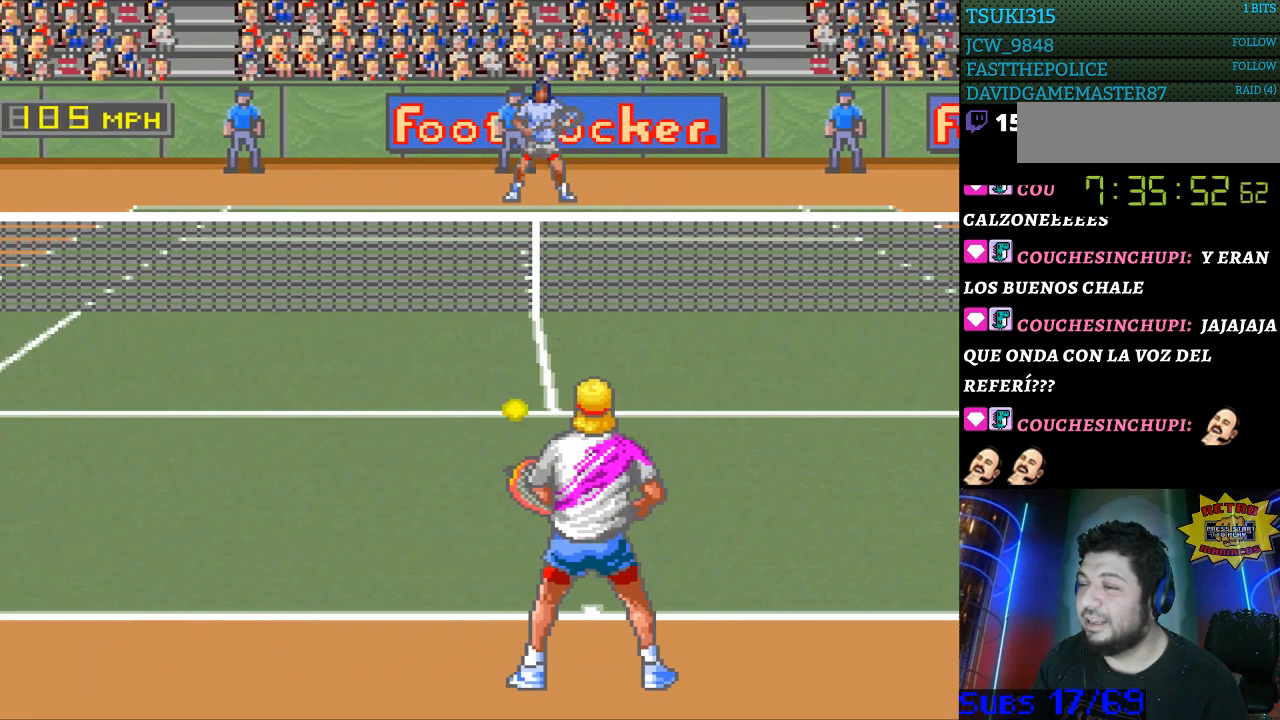
{"buttons": ["DPAD_LEFT"], "events": [[133, "B", "up"], [500, "DPAD_LEFT", "down"]]}
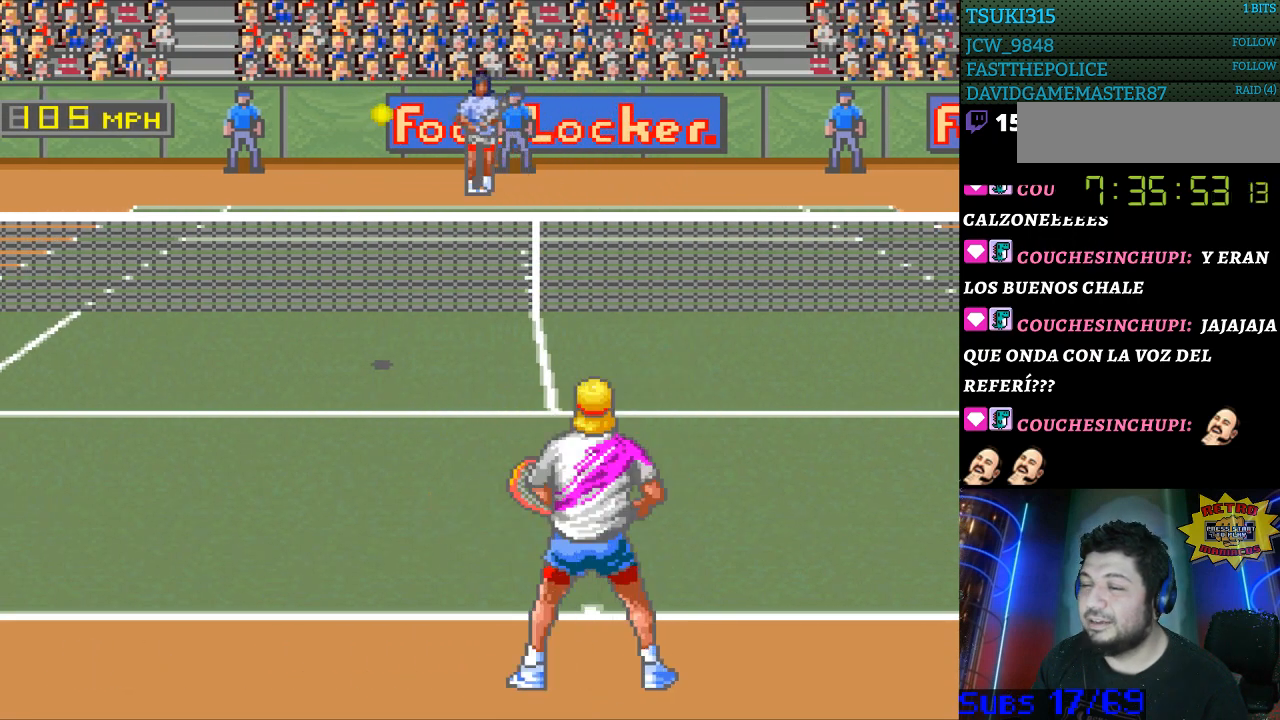
{"buttons": [], "events": [[100, "DPAD_UP", "down"], [133, "DPAD_LEFT", "up"], [200, "DPAD_UP", "up"]]}
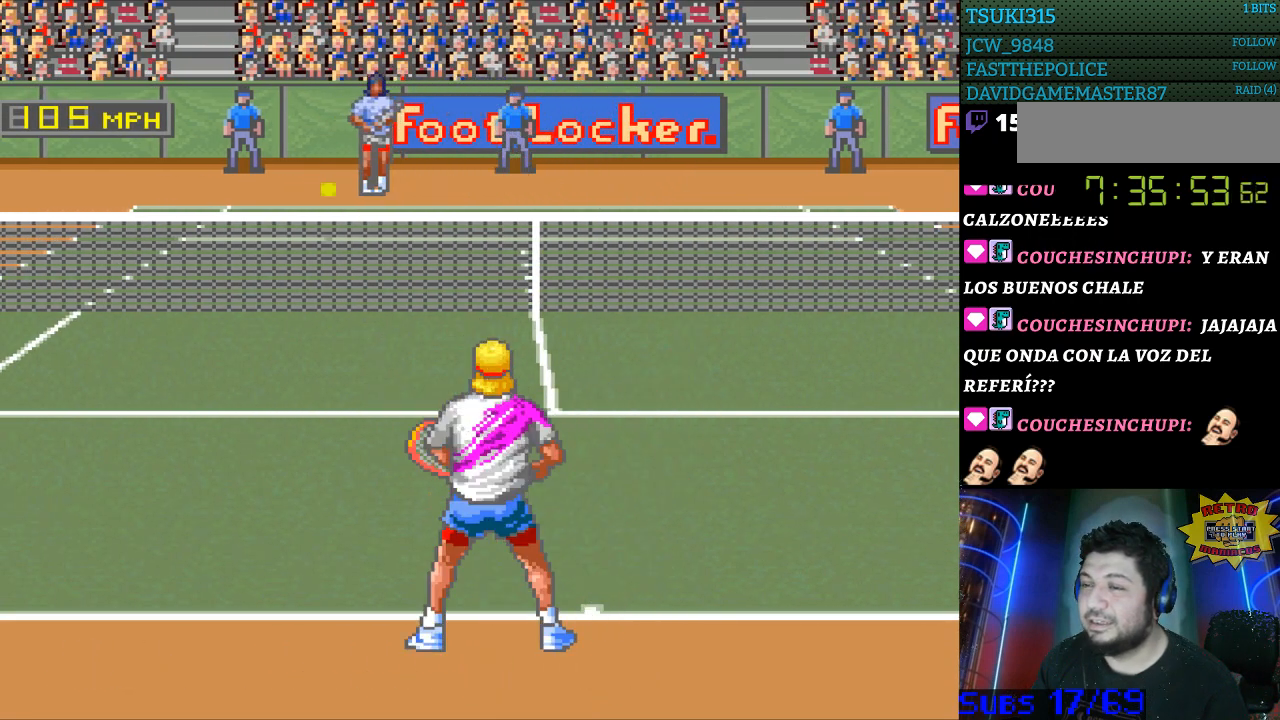
{"buttons": [], "events": []}
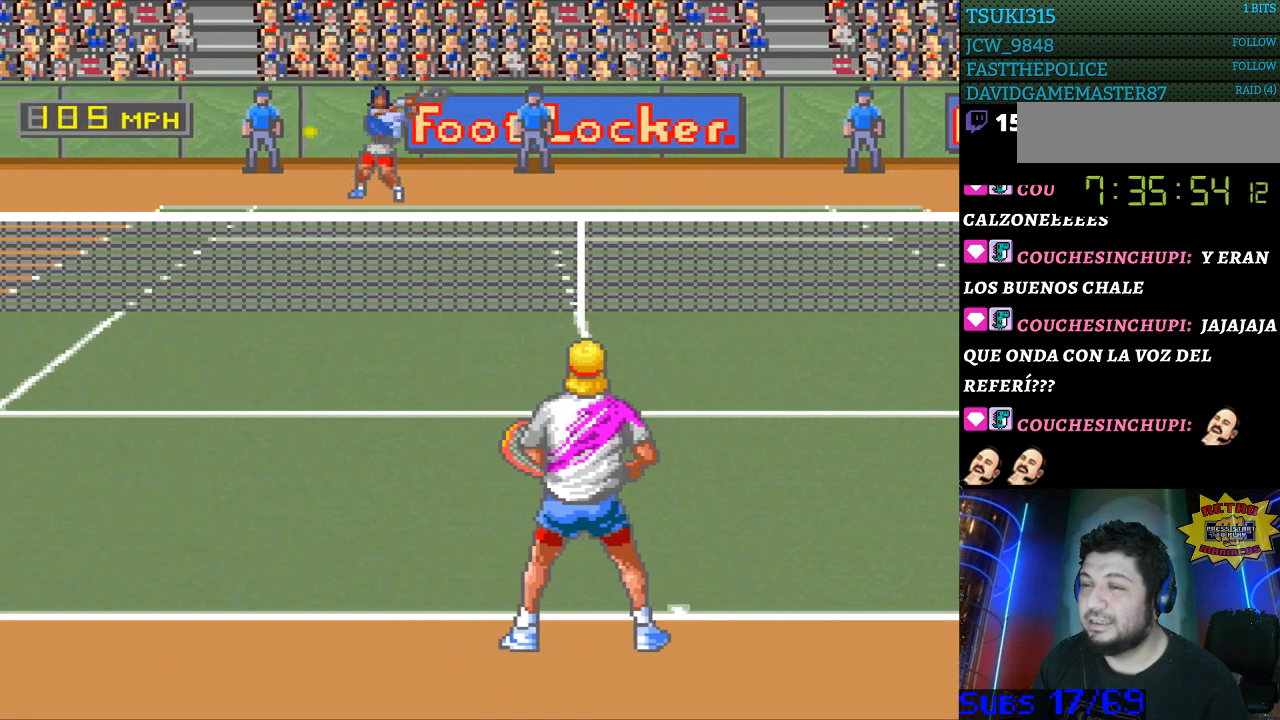
{"buttons": ["DPAD_DOWN", "DPAD_LEFT"], "events": [[133, "DPAD_LEFT", "down"], [200, "DPAD_DOWN", "down"]]}
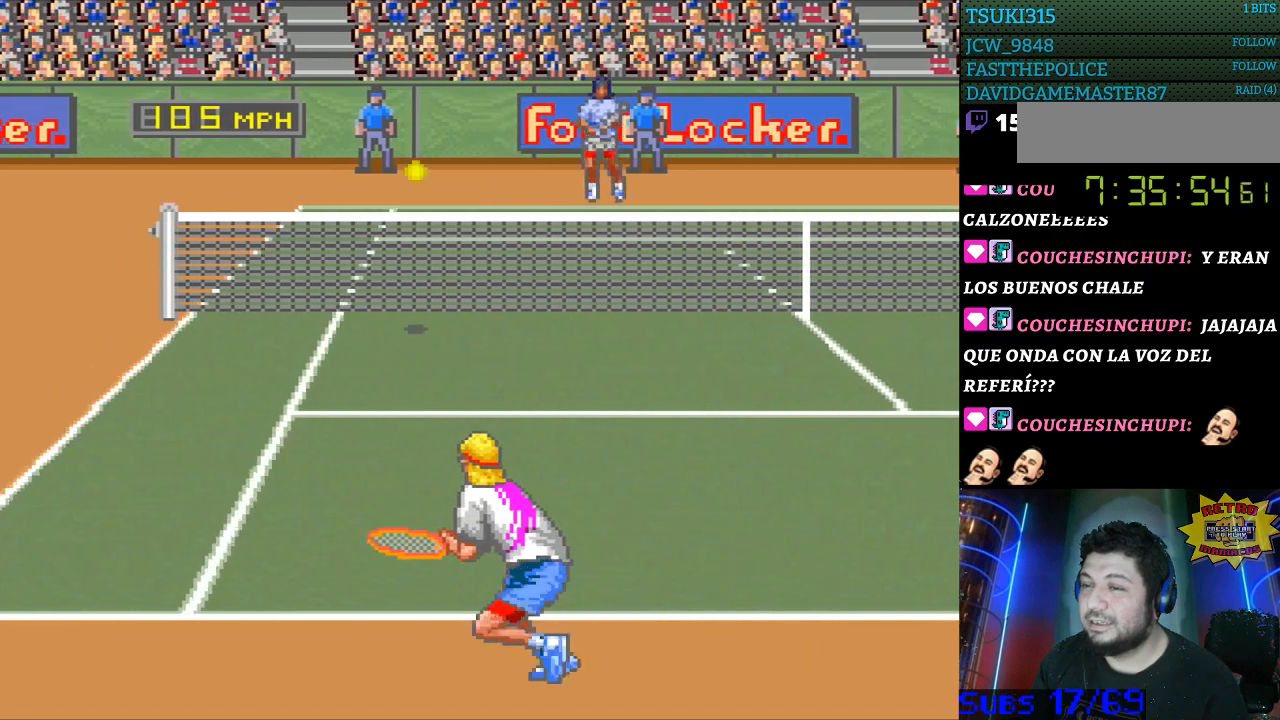
{"buttons": ["B", "DPAD_RIGHT"], "events": [[167, "DPAD_DOWN", "up"], [233, "DPAD_LEFT", "up"], [333, "B", "down"], [333, "DPAD_RIGHT", "down"]]}
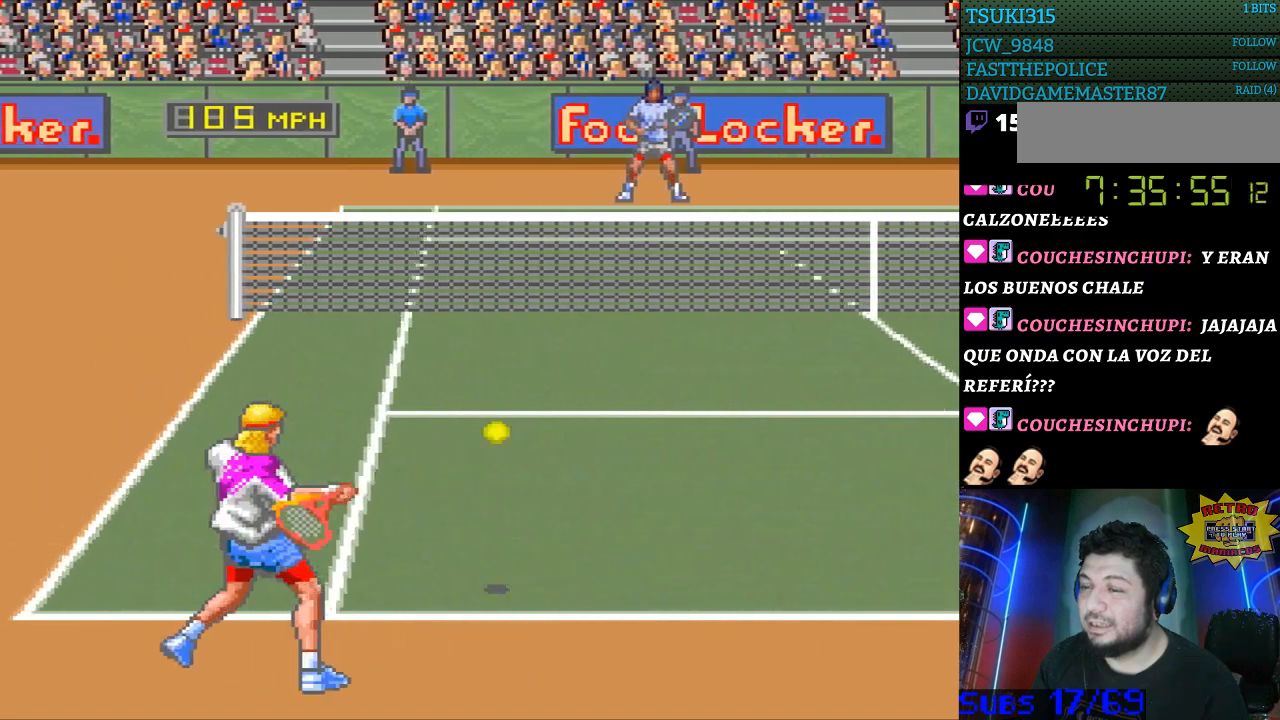
{"buttons": ["DPAD_RIGHT"], "events": [[33, "B", "up"], [133, "DPAD_RIGHT", "up"], [200, "DPAD_RIGHT", "down"]]}
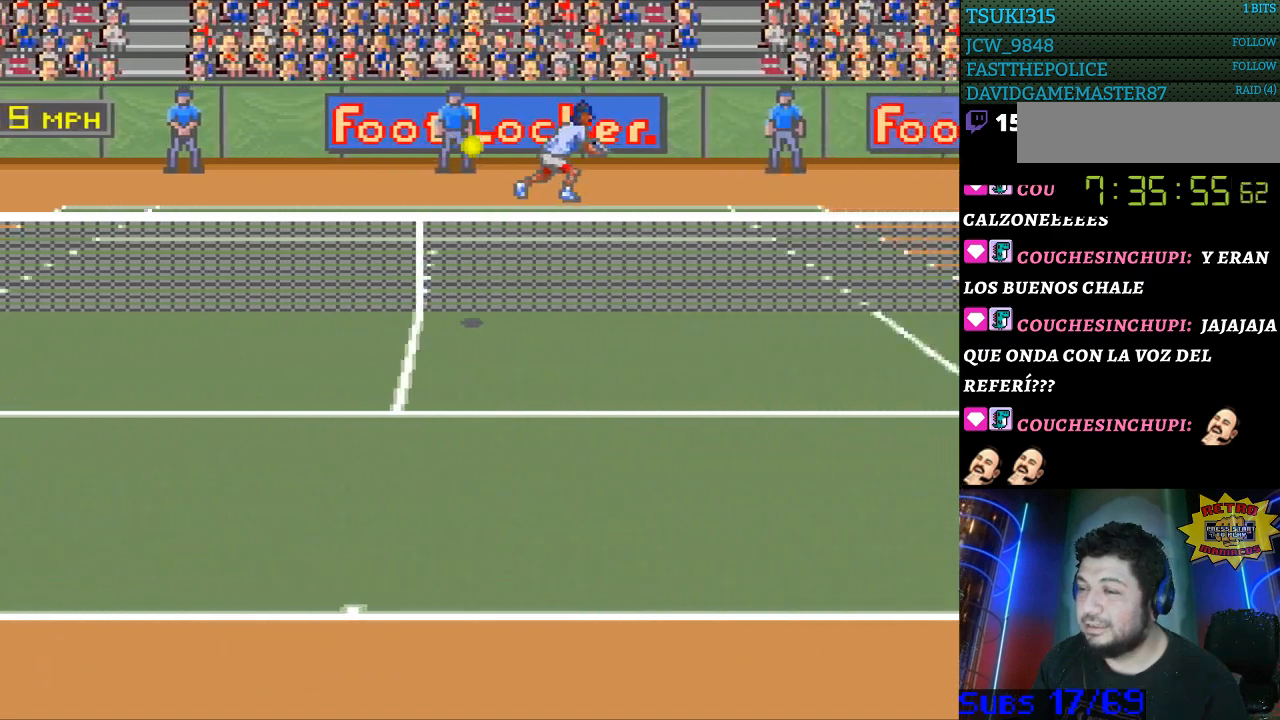
{"buttons": ["DPAD_RIGHT"], "events": []}
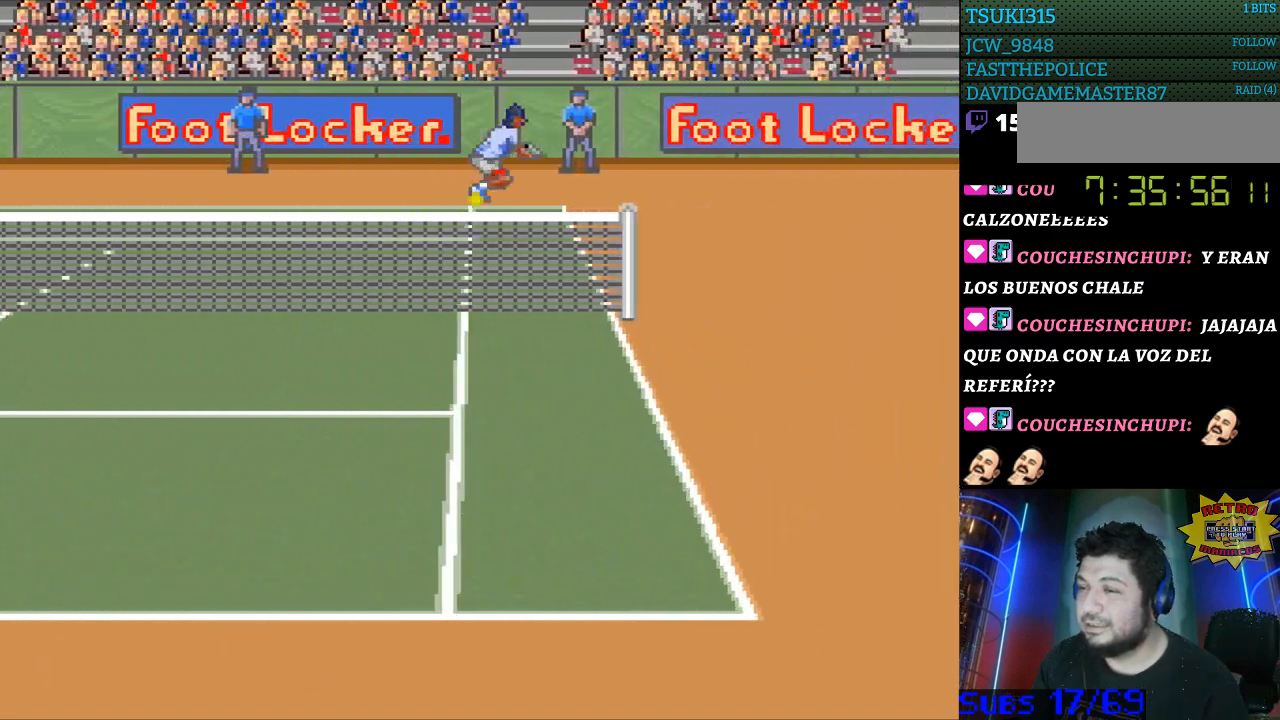
{"buttons": [], "events": [[367, "DPAD_RIGHT", "up"]]}
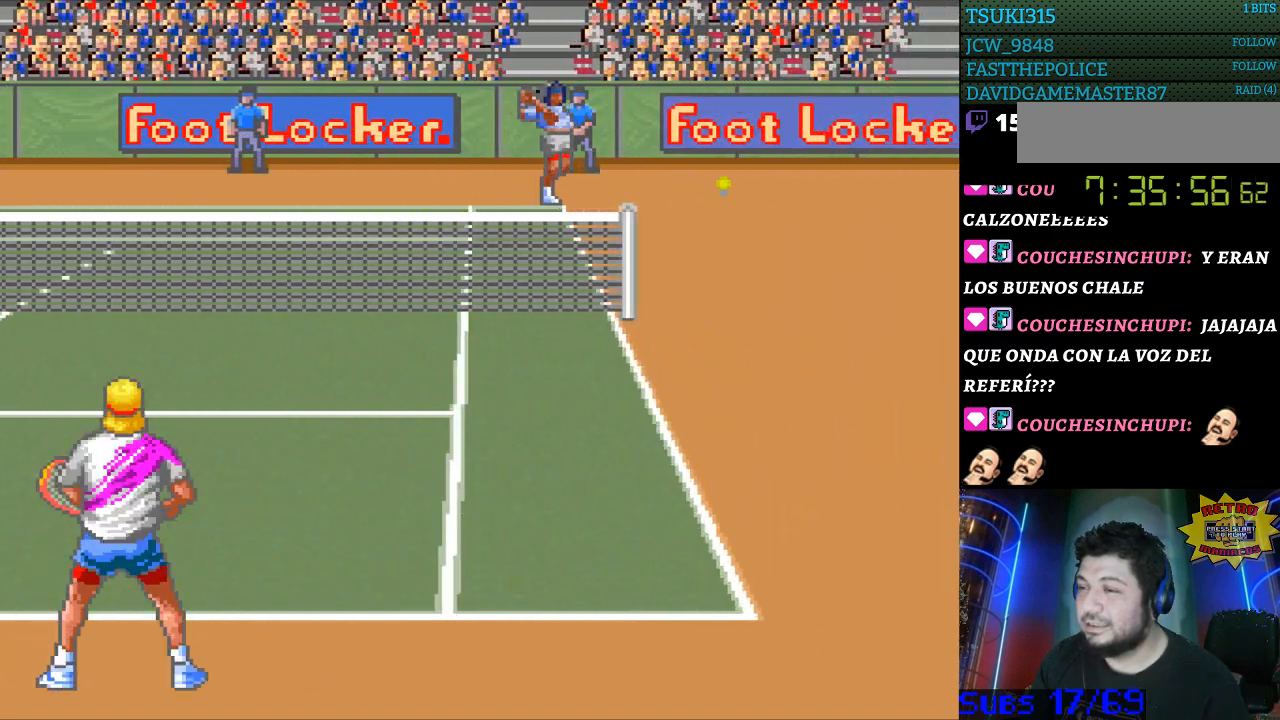
{"buttons": [], "events": []}
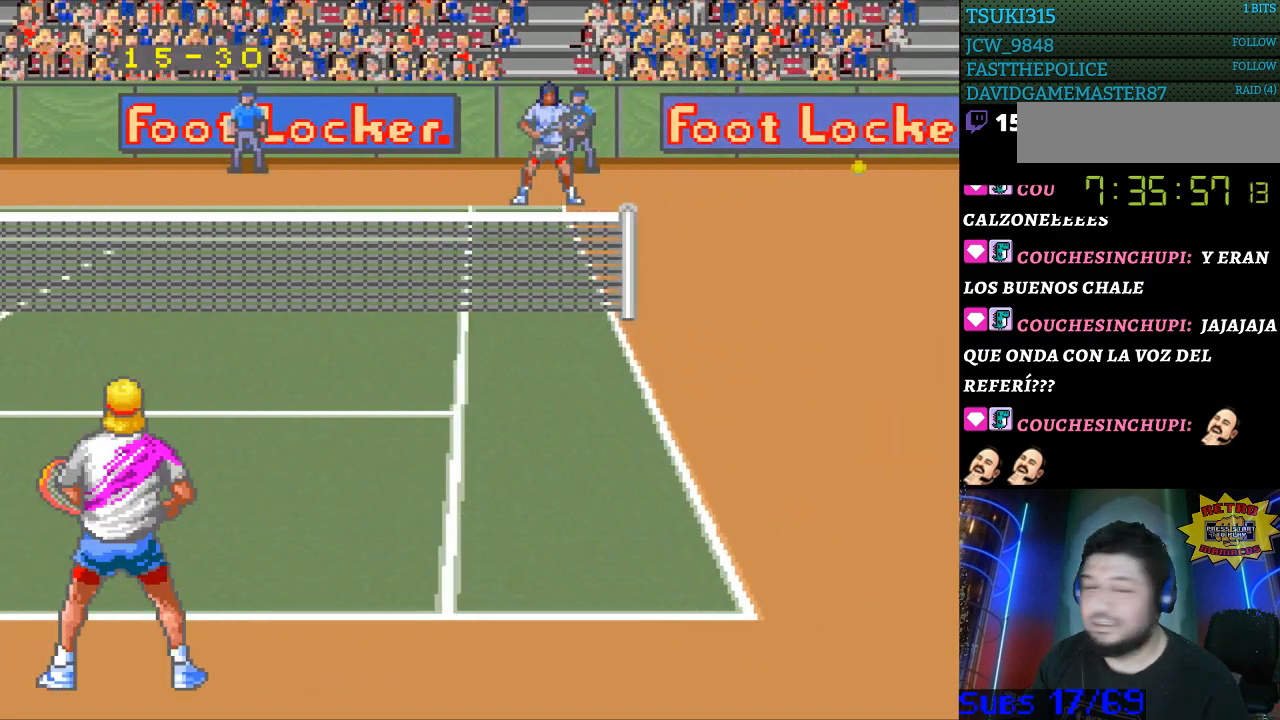
{"buttons": [], "events": []}
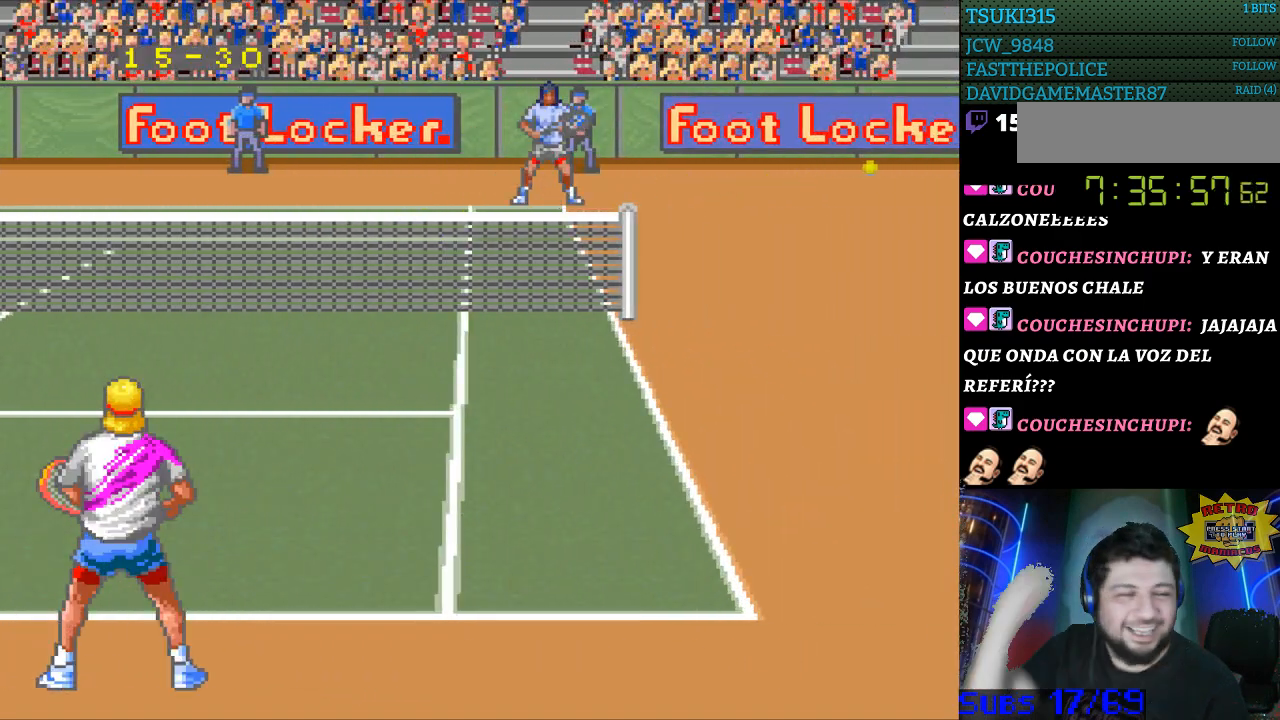
{"buttons": [], "events": []}
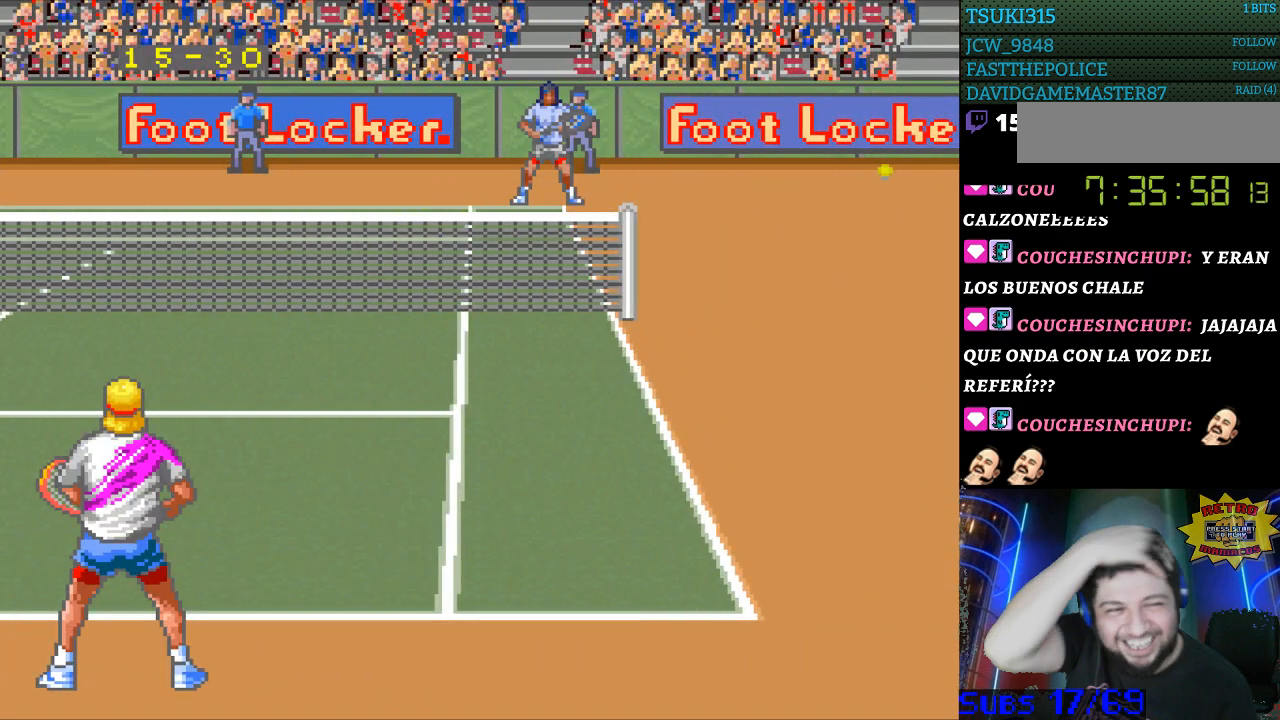
{"buttons": [], "events": []}
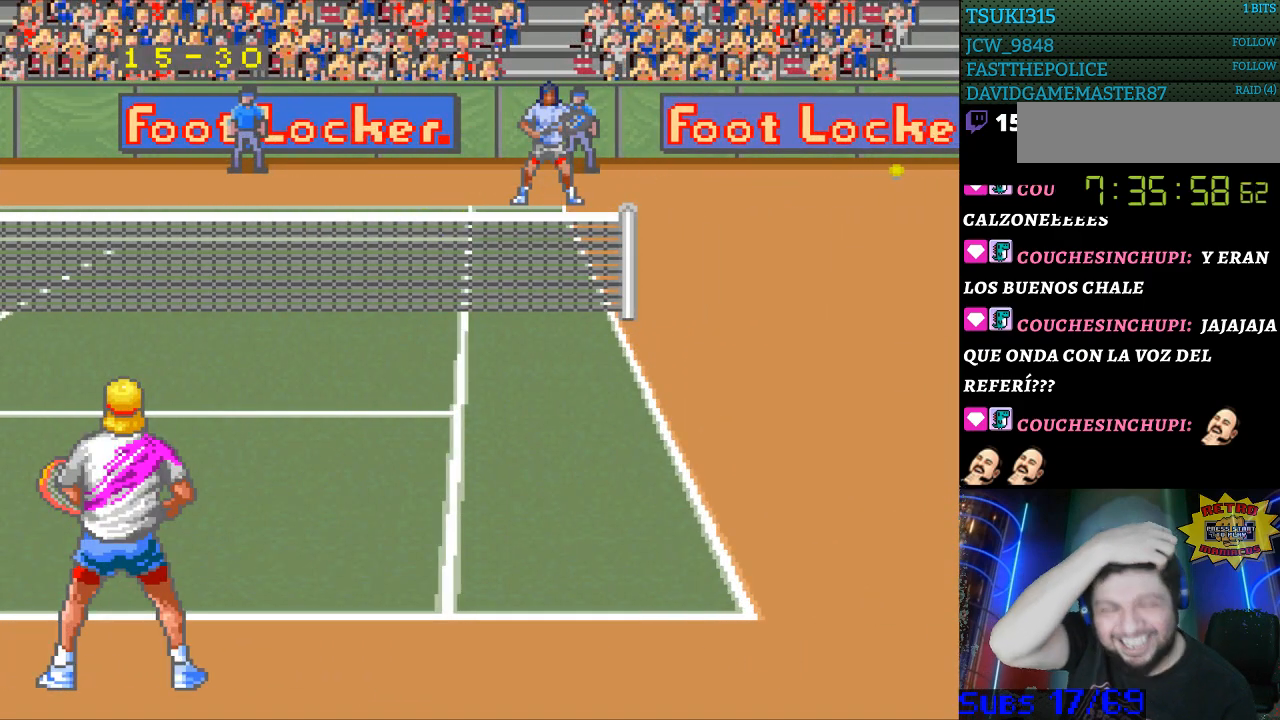
{"buttons": [], "events": []}